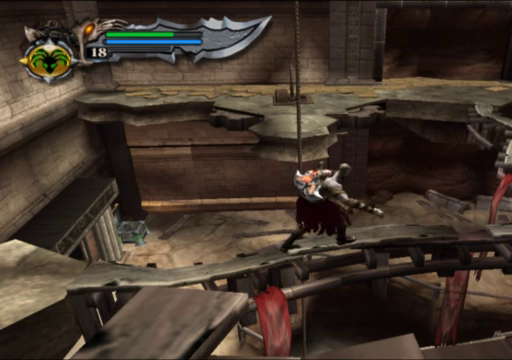
Gameplay with a controller (Xbox layout); each line is a JSON object with the inputs held at the frame after it. "events" lists button and stick changes between this image and that frame as [ms after this image, input, new state], when the widget could be followed in between. Not read: L3 R3.
{"buttons": [], "left_stick": "right", "right_stick": "center", "events": [[334, "left_stick", "right"]]}
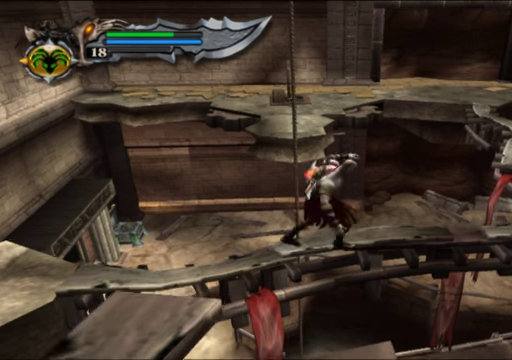
{"buttons": [], "left_stick": "right", "right_stick": "center", "events": []}
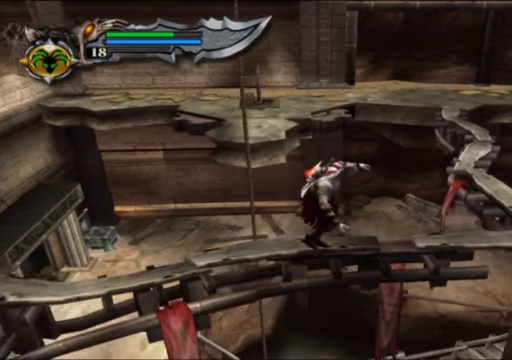
{"buttons": [], "left_stick": "right", "right_stick": "center", "events": []}
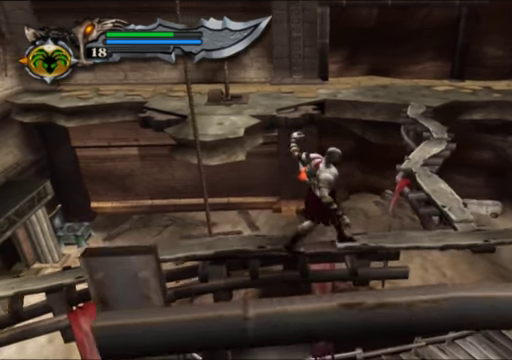
{"buttons": [], "left_stick": "right", "right_stick": "center", "events": []}
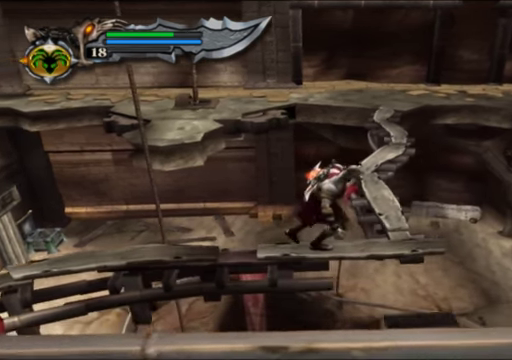
{"buttons": [], "left_stick": "up", "right_stick": "center", "events": [[334, "left_stick", "up-right"], [467, "left_stick", "up"]]}
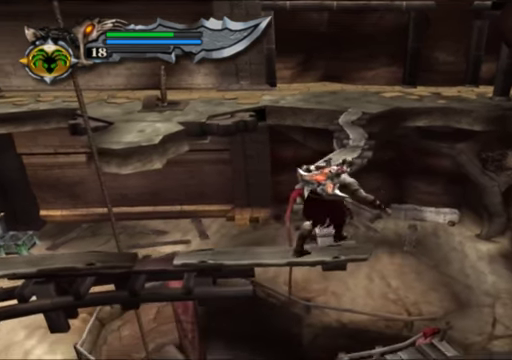
{"buttons": [], "left_stick": "up", "right_stick": "center", "events": []}
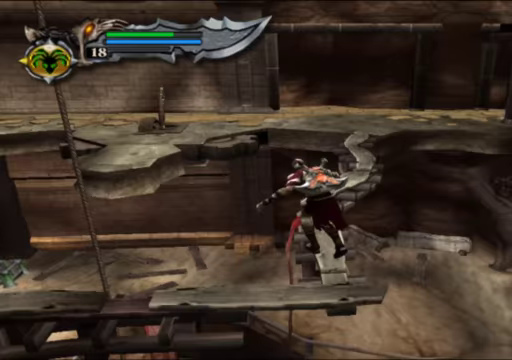
{"buttons": [], "left_stick": "center", "right_stick": "center", "events": [[400, "left_stick", "center"]]}
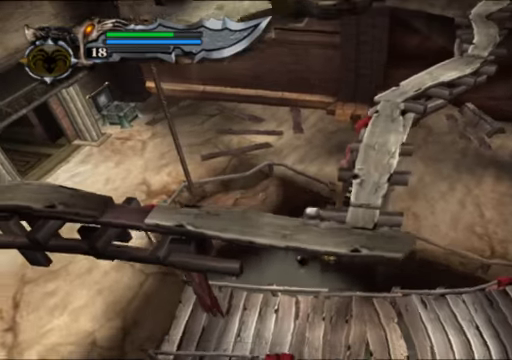
{"buttons": ["A"], "left_stick": "center", "right_stick": "center", "events": [[500, "A", "down"]]}
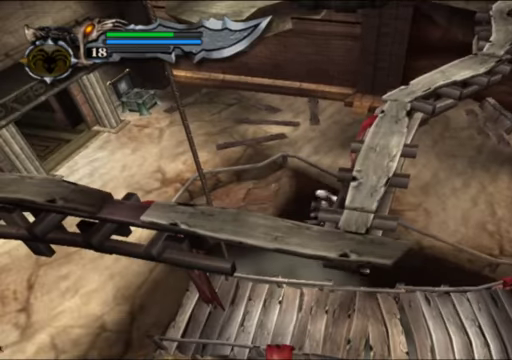
{"buttons": [], "left_stick": "center", "right_stick": "center", "events": [[200, "A", "up"]]}
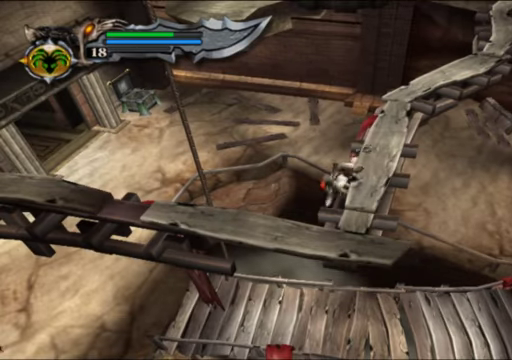
{"buttons": [], "left_stick": "center", "right_stick": "center", "events": []}
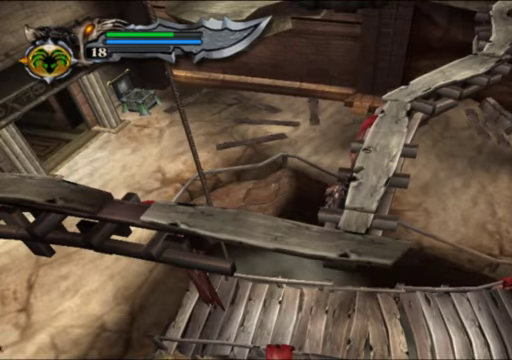
{"buttons": [], "left_stick": "center", "right_stick": "center", "events": []}
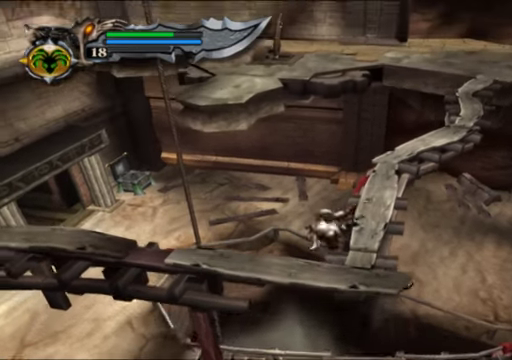
{"buttons": [], "left_stick": "center", "right_stick": "center", "events": []}
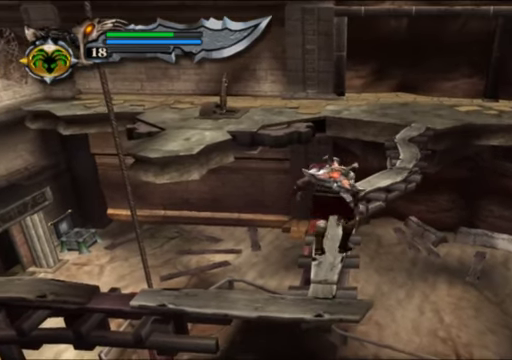
{"buttons": [], "left_stick": "center", "right_stick": "center", "events": []}
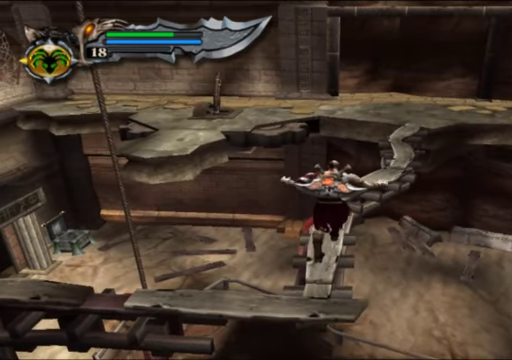
{"buttons": [], "left_stick": "center", "right_stick": "center", "events": []}
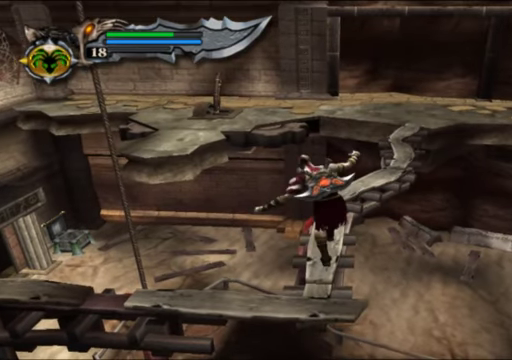
{"buttons": [], "left_stick": "center", "right_stick": "center", "events": []}
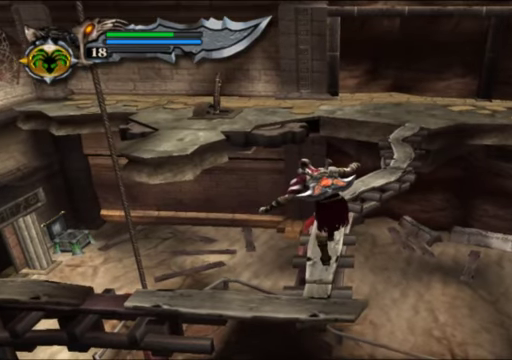
{"buttons": [], "left_stick": "center", "right_stick": "center", "events": []}
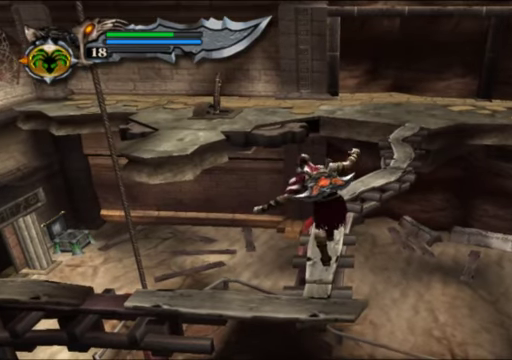
{"buttons": [], "left_stick": "up", "right_stick": "center", "events": [[366, "left_stick", "up"]]}
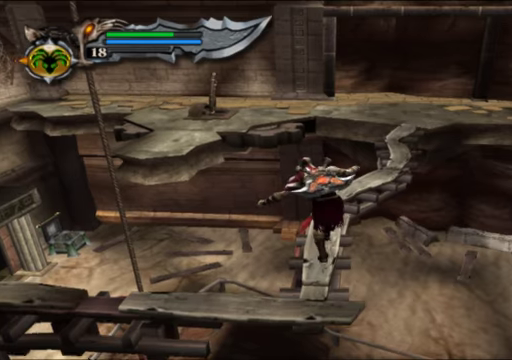
{"buttons": [], "left_stick": "up", "right_stick": "center", "events": []}
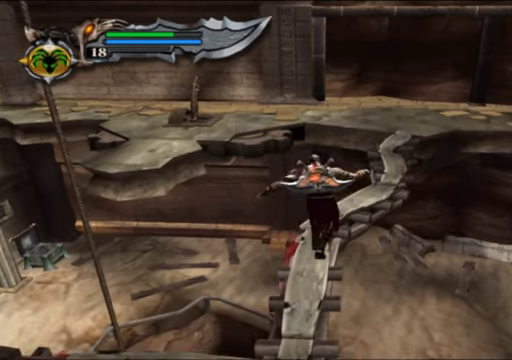
{"buttons": [], "left_stick": "up", "right_stick": "center", "events": []}
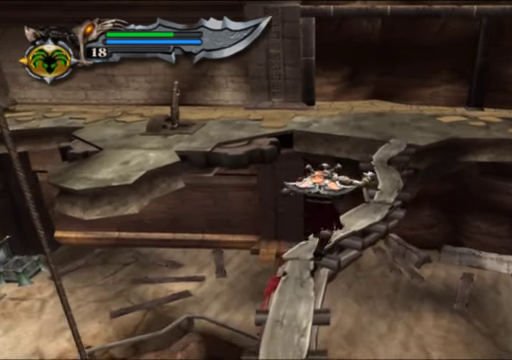
{"buttons": [], "left_stick": "up", "right_stick": "center", "events": []}
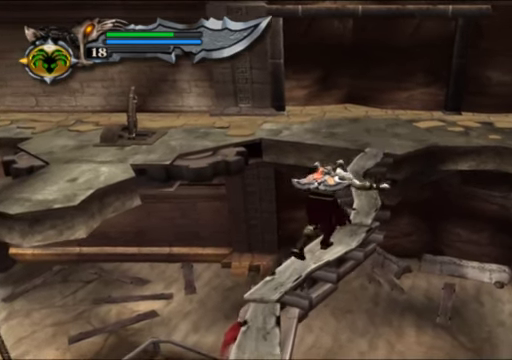
{"buttons": [], "left_stick": "up", "right_stick": "center", "events": [[166, "A", "down"], [400, "A", "up"]]}
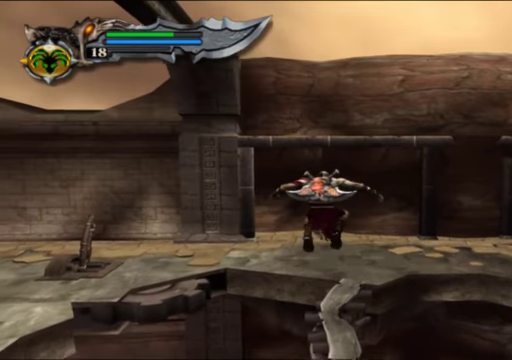
{"buttons": ["A"], "left_stick": "up", "right_stick": "center", "events": [[366, "A", "down"]]}
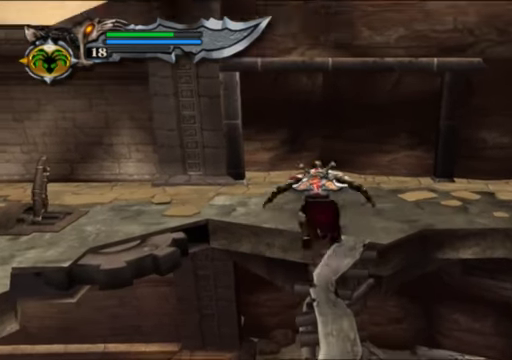
{"buttons": [], "left_stick": "up-right", "right_stick": "center", "events": [[66, "A", "up"], [133, "A", "down"], [300, "A", "up"], [466, "left_stick", "up-right"]]}
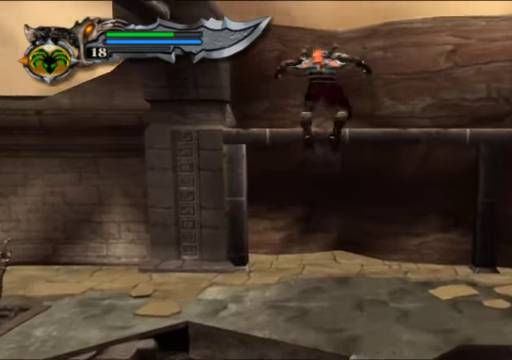
{"buttons": [], "left_stick": "right", "right_stick": "center", "events": [[333, "left_stick", "right"]]}
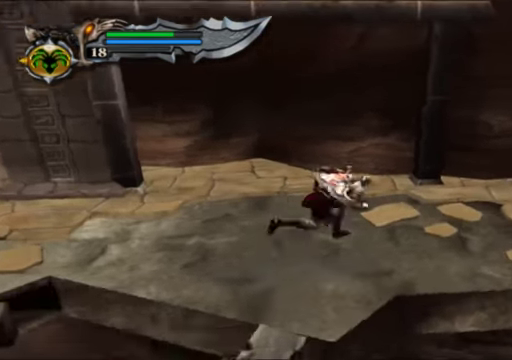
{"buttons": [], "left_stick": "up-right", "right_stick": "center", "events": [[366, "left_stick", "up-right"]]}
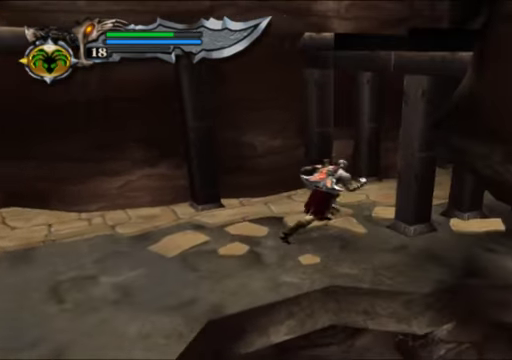
{"buttons": [], "left_stick": "up-right", "right_stick": "center", "events": []}
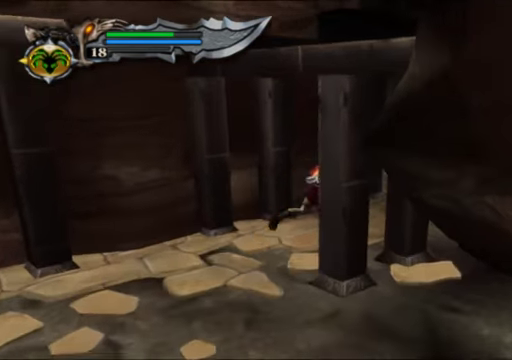
{"buttons": [], "left_stick": "up", "right_stick": "center", "events": [[366, "left_stick", "up"]]}